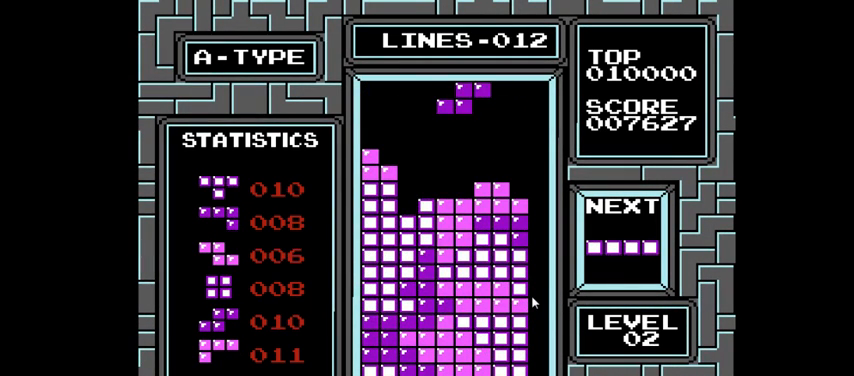
Gameplay with a controller (PlayStation layout); each line is a JSON object with the inputs held at the frame after it. "events" lists button and stick changes between this image and that frame as [ms after this image, input, new state], when the widget could be followed in between. Not read: L3 R3 left_stick.
{"buttons": [], "right_stick": "center", "events": []}
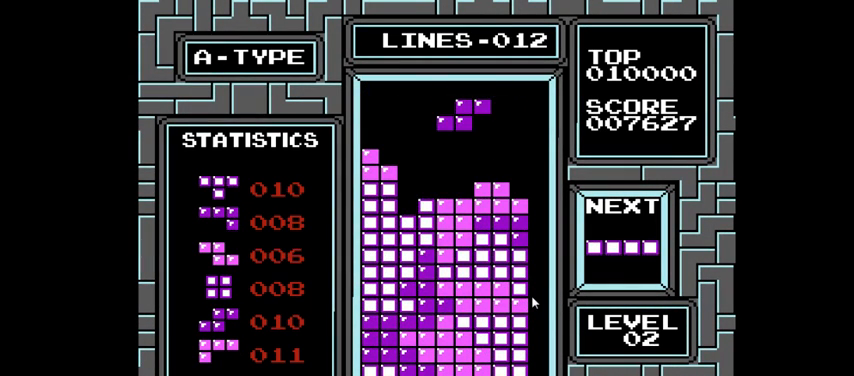
{"buttons": ["DPAD_DOWN"], "right_stick": "center", "events": [[333, "DPAD_DOWN", "down"]]}
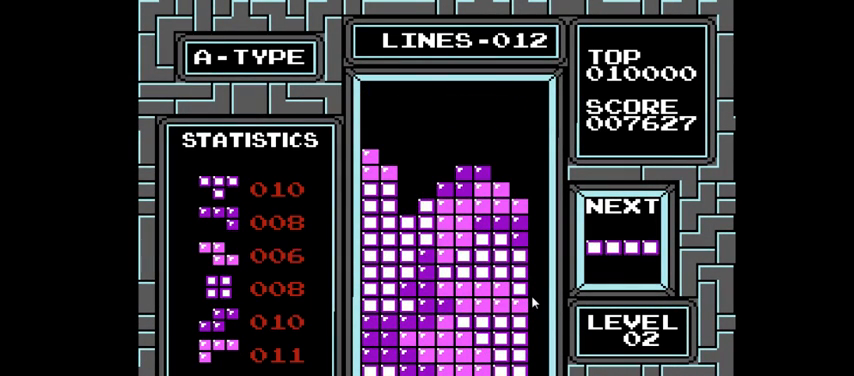
{"buttons": ["DPAD_LEFT"], "right_stick": "center", "events": [[100, "DPAD_DOWN", "up"], [500, "DPAD_LEFT", "down"]]}
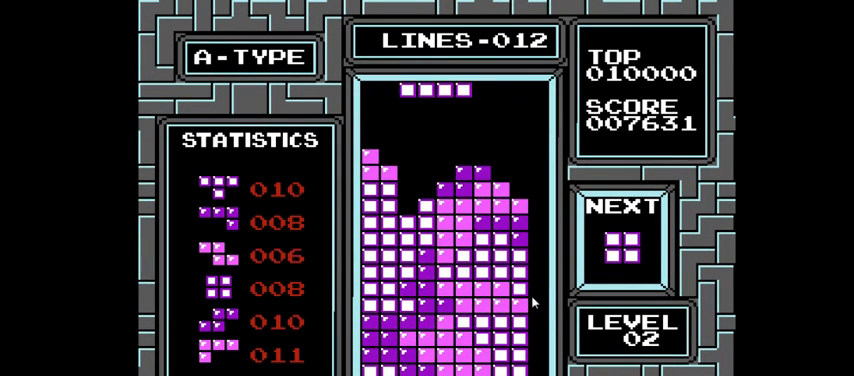
{"buttons": [], "right_stick": "center", "events": [[133, "CIRCLE", "down"], [267, "CIRCLE", "up"], [300, "DPAD_LEFT", "up"]]}
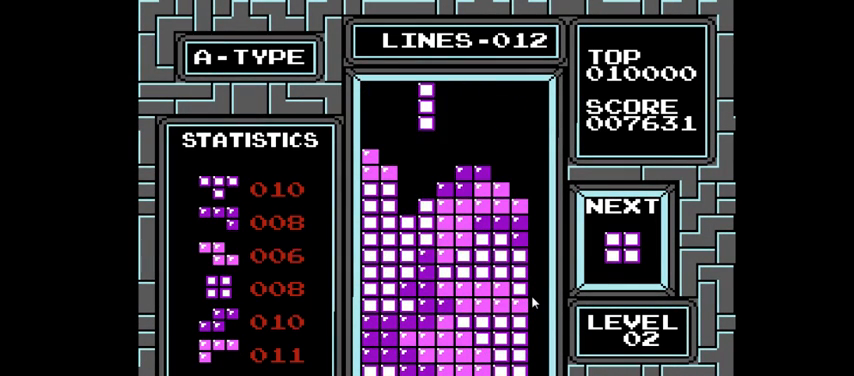
{"buttons": [], "right_stick": "center", "events": [[133, "DPAD_LEFT", "down"], [200, "DPAD_LEFT", "up"]]}
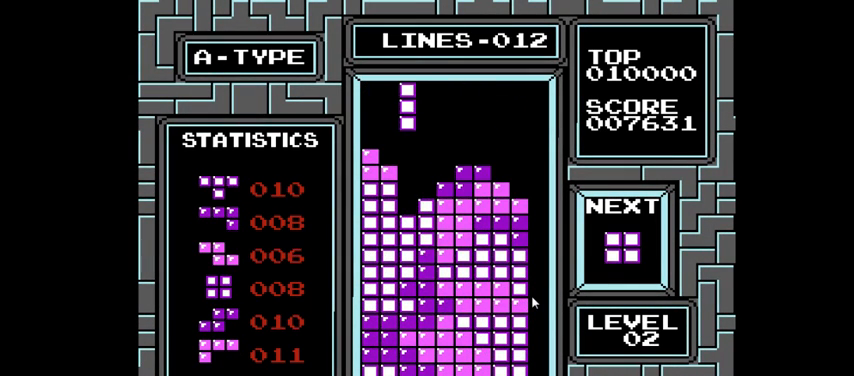
{"buttons": [], "right_stick": "center", "events": [[133, "DPAD_DOWN", "down"], [467, "DPAD_DOWN", "up"]]}
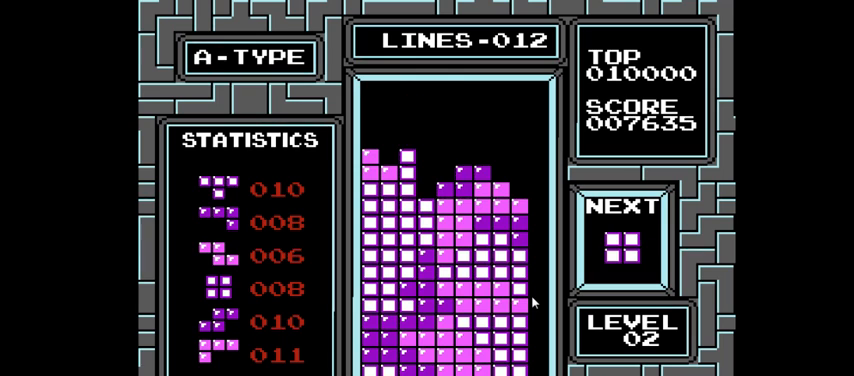
{"buttons": [], "right_stick": "center", "events": [[167, "DPAD_RIGHT", "down"], [300, "DPAD_RIGHT", "up"]]}
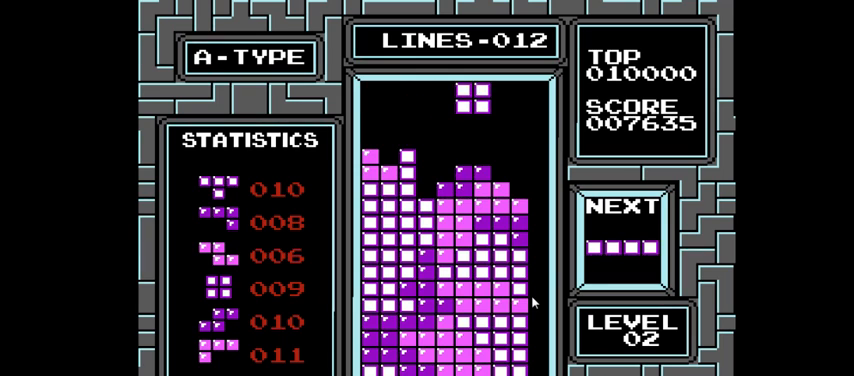
{"buttons": [], "right_stick": "center", "events": []}
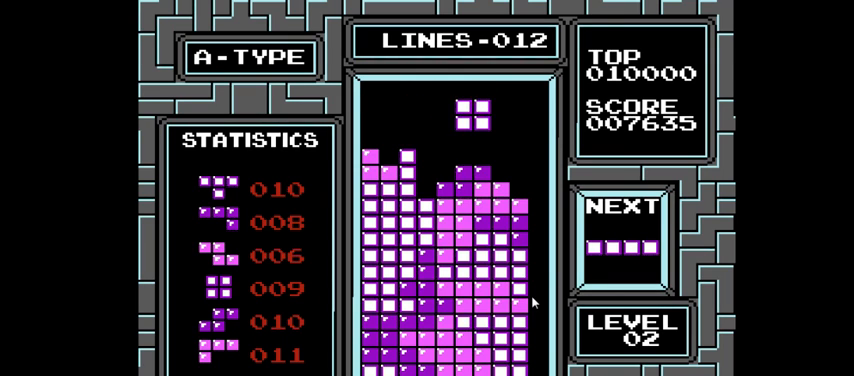
{"buttons": ["DPAD_RIGHT"], "right_stick": "center", "events": [[133, "DPAD_DOWN", "down"], [300, "DPAD_DOWN", "up"], [433, "DPAD_RIGHT", "down"]]}
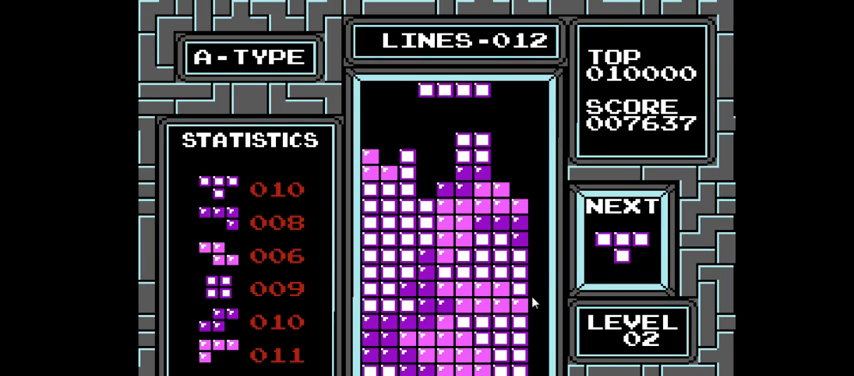
{"buttons": ["DPAD_RIGHT"], "right_stick": "center", "events": [[200, "CIRCLE", "down"], [367, "CIRCLE", "up"]]}
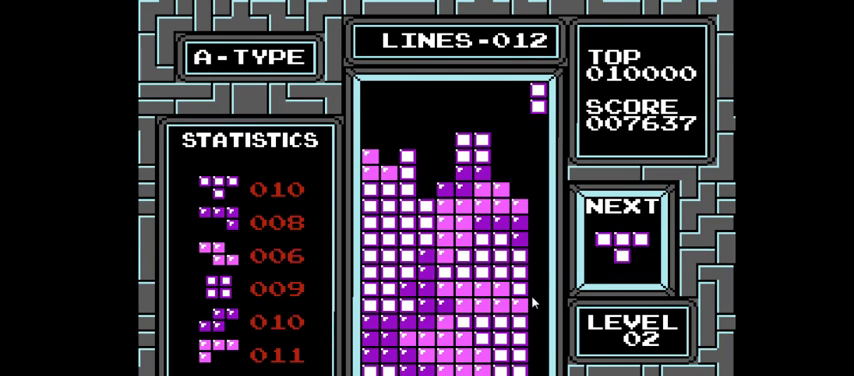
{"buttons": ["DPAD_DOWN"], "right_stick": "center", "events": [[33, "DPAD_RIGHT", "up"], [167, "DPAD_DOWN", "down"]]}
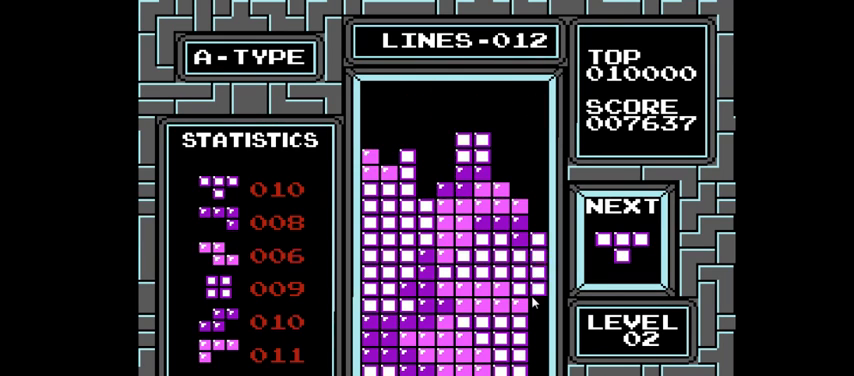
{"buttons": ["DPAD_DOWN"], "right_stick": "center", "events": []}
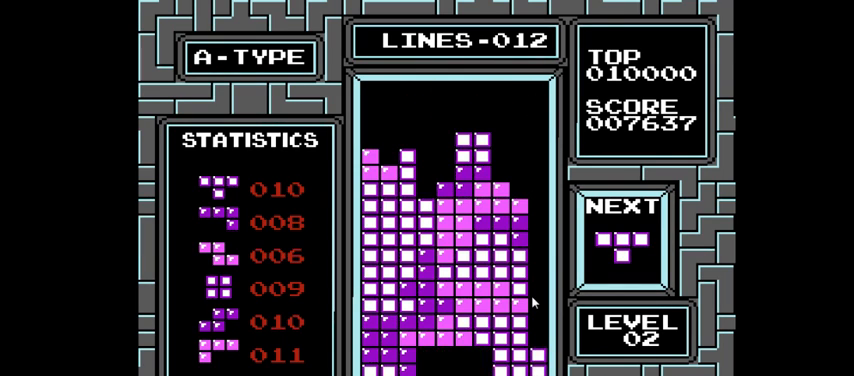
{"buttons": ["CROSS"], "right_stick": "center", "events": [[33, "DPAD_DOWN", "up"], [233, "DPAD_LEFT", "down"], [467, "CROSS", "down"], [467, "DPAD_LEFT", "up"]]}
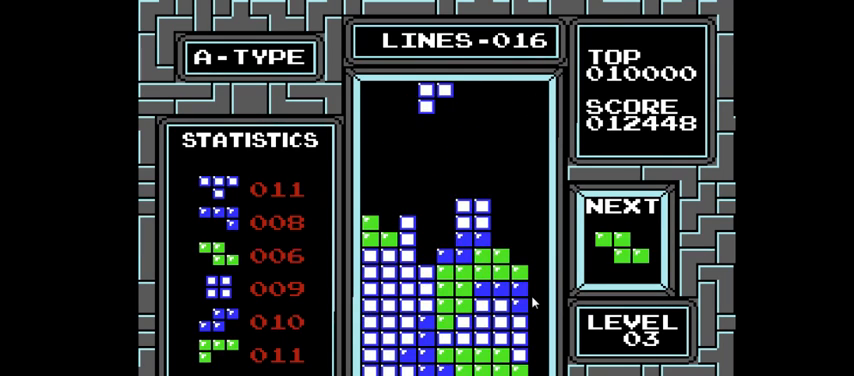
{"buttons": ["DPAD_DOWN"], "right_stick": "center", "events": [[67, "CROSS", "up"], [433, "DPAD_DOWN", "down"]]}
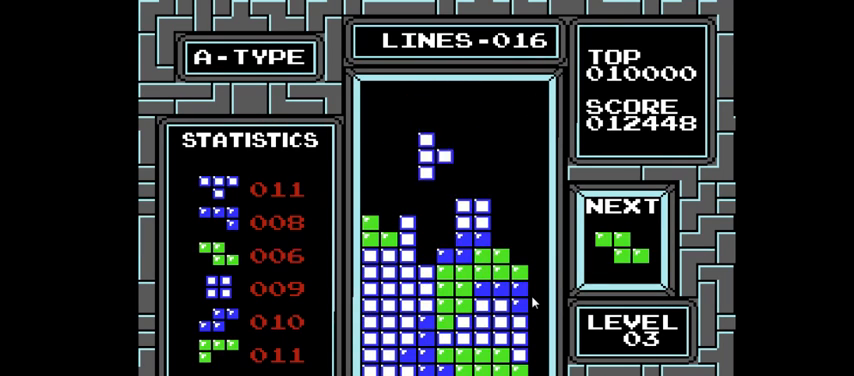
{"buttons": [], "right_stick": "center", "events": [[333, "DPAD_DOWN", "up"]]}
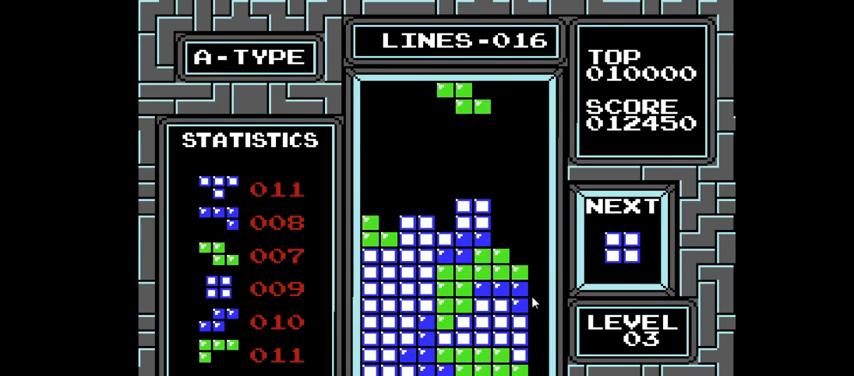
{"buttons": [], "right_stick": "center", "events": [[33, "DPAD_LEFT", "down"], [100, "CIRCLE", "down"], [200, "CIRCLE", "up"], [467, "DPAD_LEFT", "up"]]}
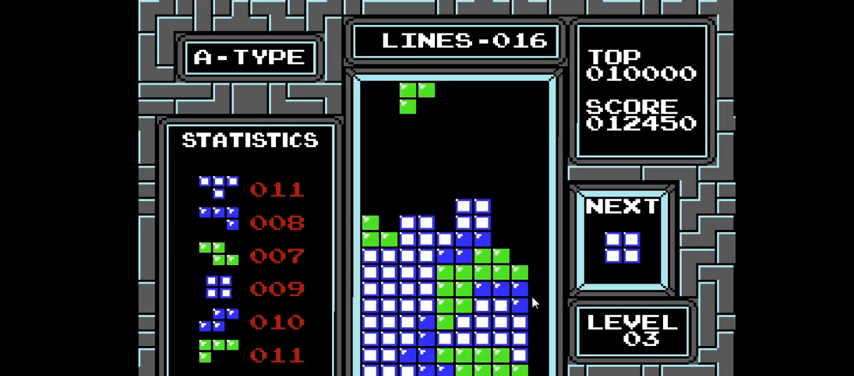
{"buttons": [], "right_stick": "center", "events": [[233, "DPAD_LEFT", "down"], [333, "DPAD_LEFT", "up"]]}
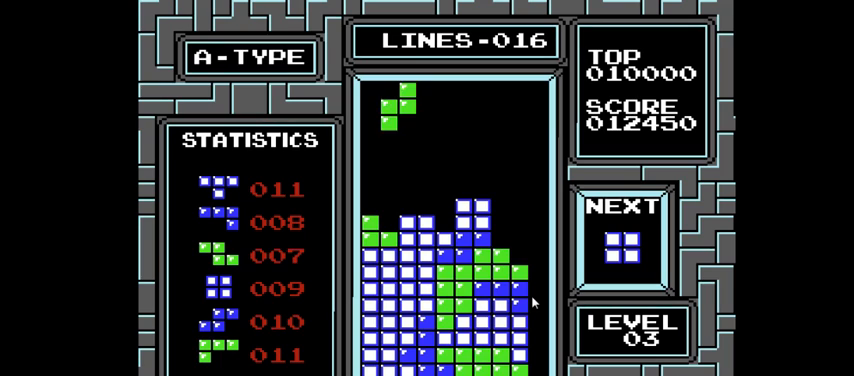
{"buttons": [], "right_stick": "center", "events": []}
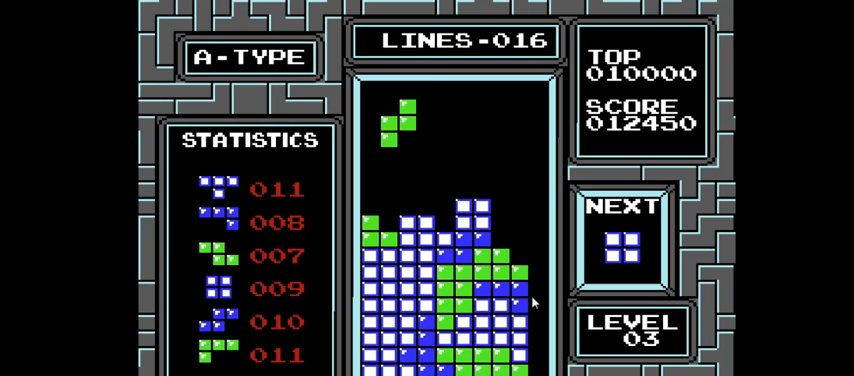
{"buttons": ["DPAD_DOWN"], "right_stick": "center", "events": [[367, "DPAD_DOWN", "down"]]}
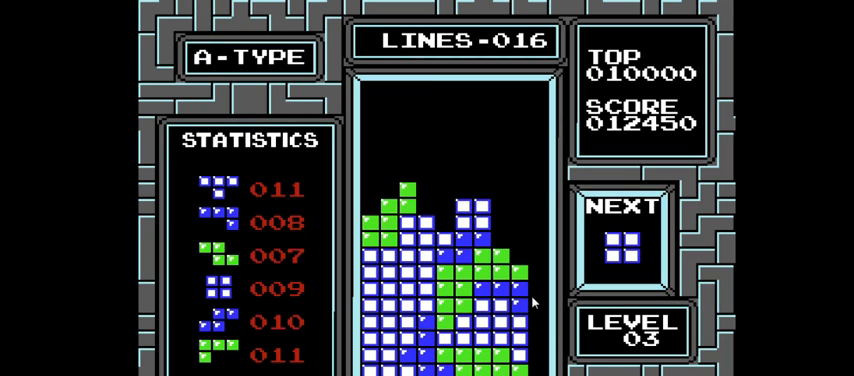
{"buttons": [], "right_stick": "center", "events": [[233, "DPAD_DOWN", "up"], [367, "DPAD_RIGHT", "down"], [467, "DPAD_RIGHT", "up"]]}
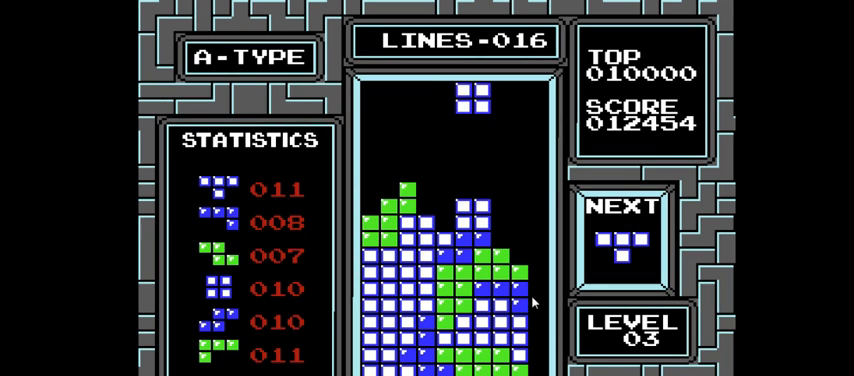
{"buttons": [], "right_stick": "center", "events": []}
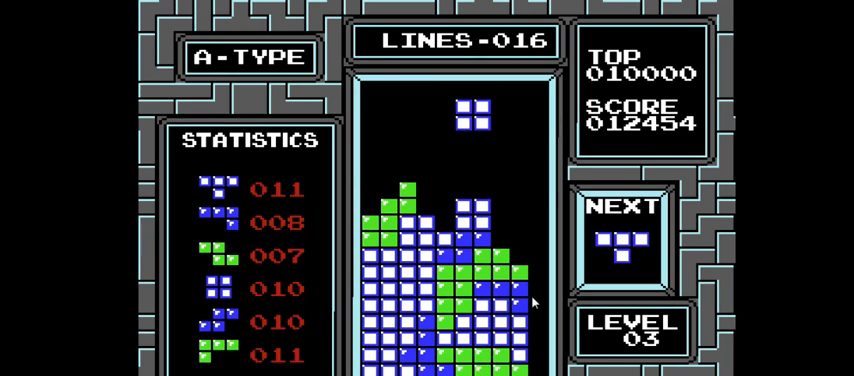
{"buttons": ["DPAD_DOWN"], "right_stick": "center", "events": [[367, "DPAD_DOWN", "down"]]}
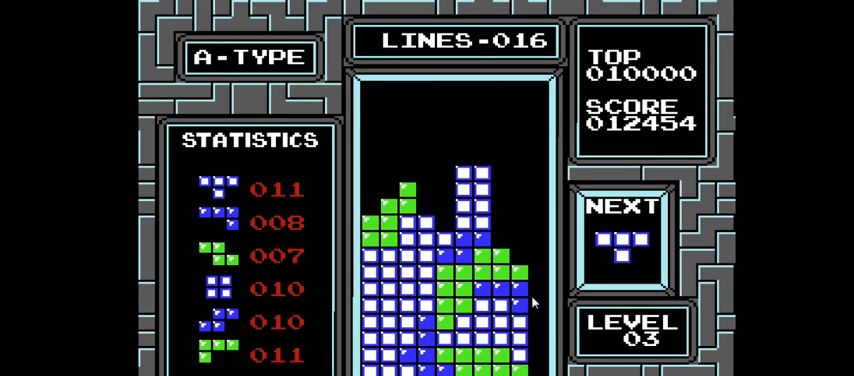
{"buttons": [], "right_stick": "center", "events": [[200, "DPAD_DOWN", "up"]]}
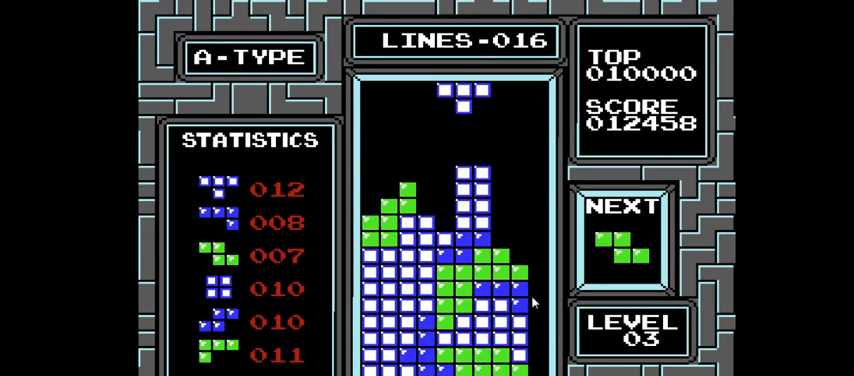
{"buttons": [], "right_stick": "center", "events": [[33, "DPAD_LEFT", "down"], [167, "CIRCLE", "down"], [233, "DPAD_LEFT", "up"], [300, "CIRCLE", "up"]]}
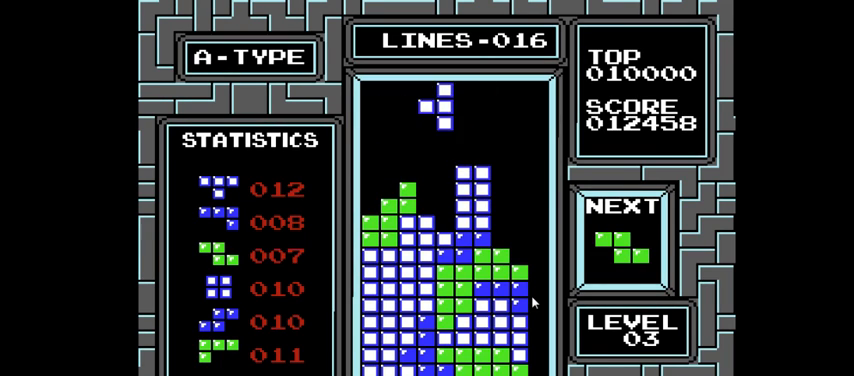
{"buttons": ["DPAD_DOWN"], "right_stick": "center", "events": [[167, "DPAD_DOWN", "down"]]}
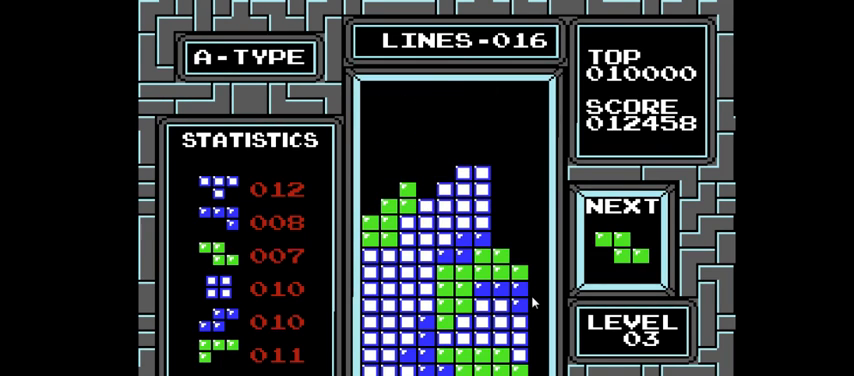
{"buttons": ["DPAD_LEFT"], "right_stick": "center", "events": [[67, "DPAD_DOWN", "up"], [200, "DPAD_LEFT", "down"]]}
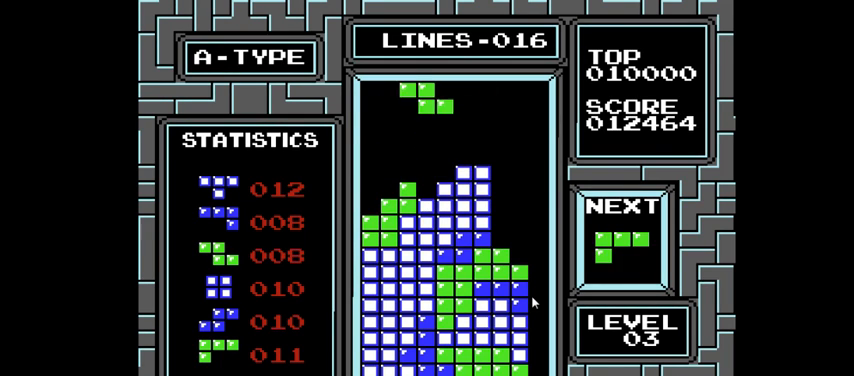
{"buttons": [], "right_stick": "center", "events": [[167, "CIRCLE", "down"], [367, "CIRCLE", "up"], [467, "DPAD_LEFT", "up"]]}